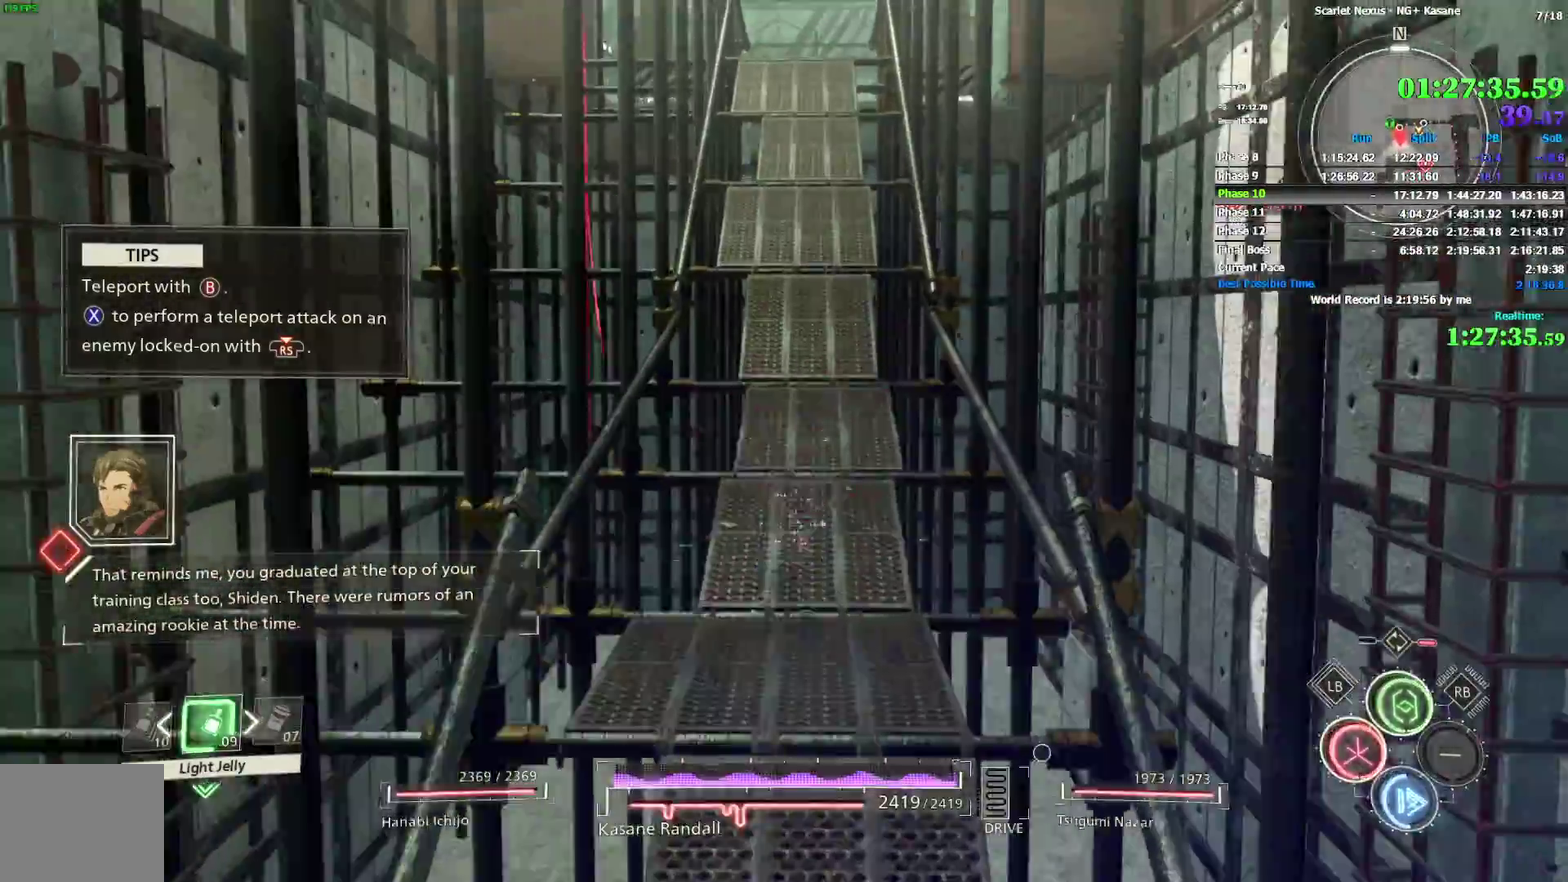
Gameplay with a controller (PlayStation layout); each line is a JSON object with the inputs held at the frame after it. Not read: DPAD_DOWN DPAD_LEFT DPAD_RIGHT DPAD_UP HOME L1 R1 SELECT SQUARE START TOUCHPAD.
{"buttons": ["CIRCLE", "L2"], "left_stick": "up", "right_stick": "center"}
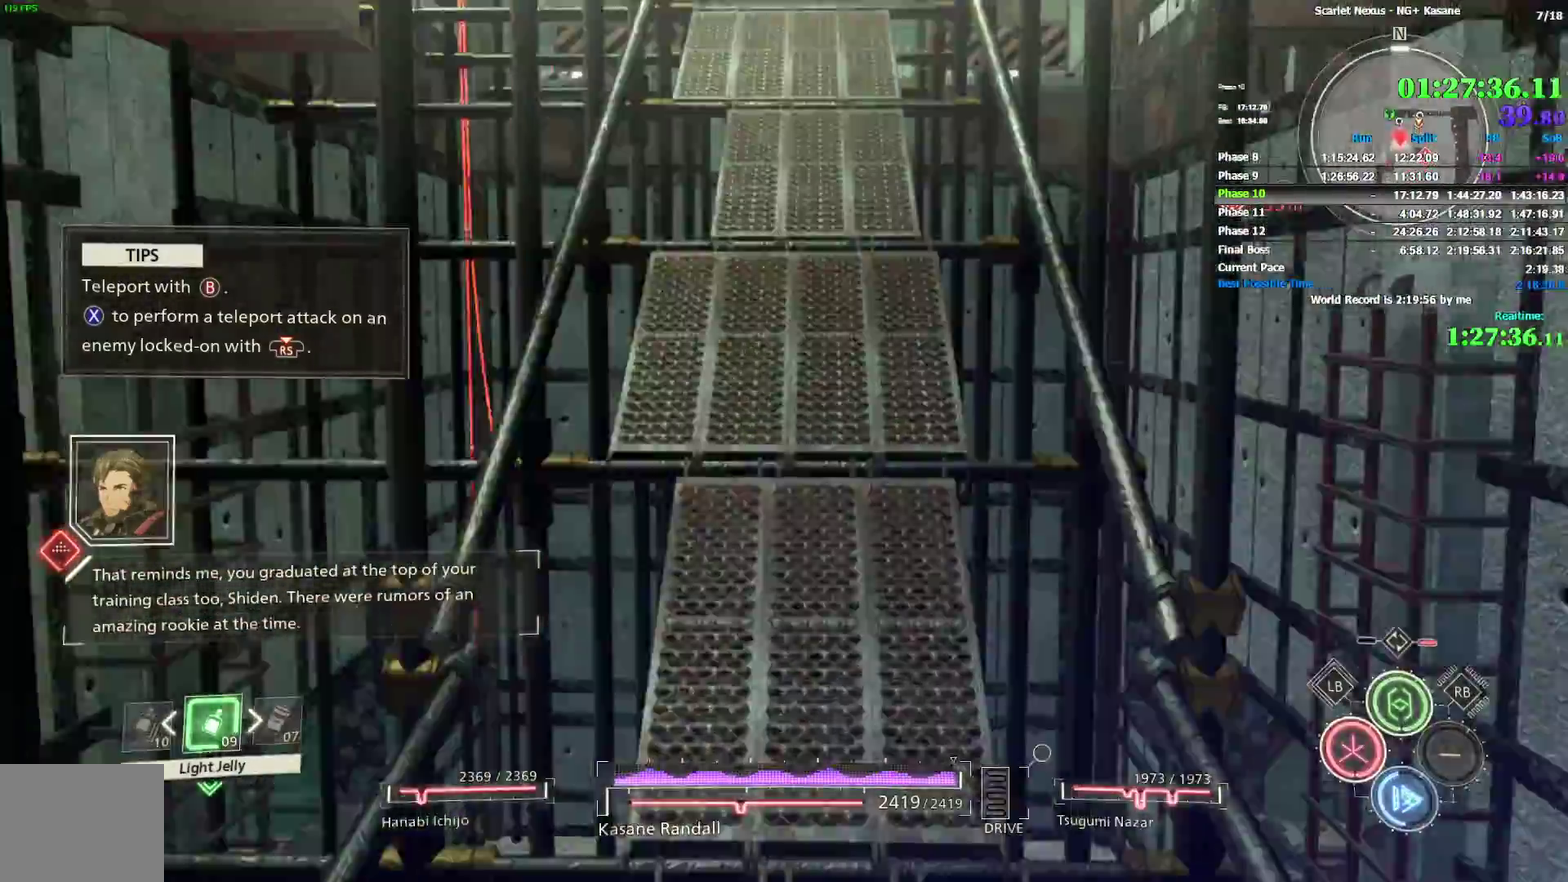
{"buttons": [], "left_stick": "up", "right_stick": "center"}
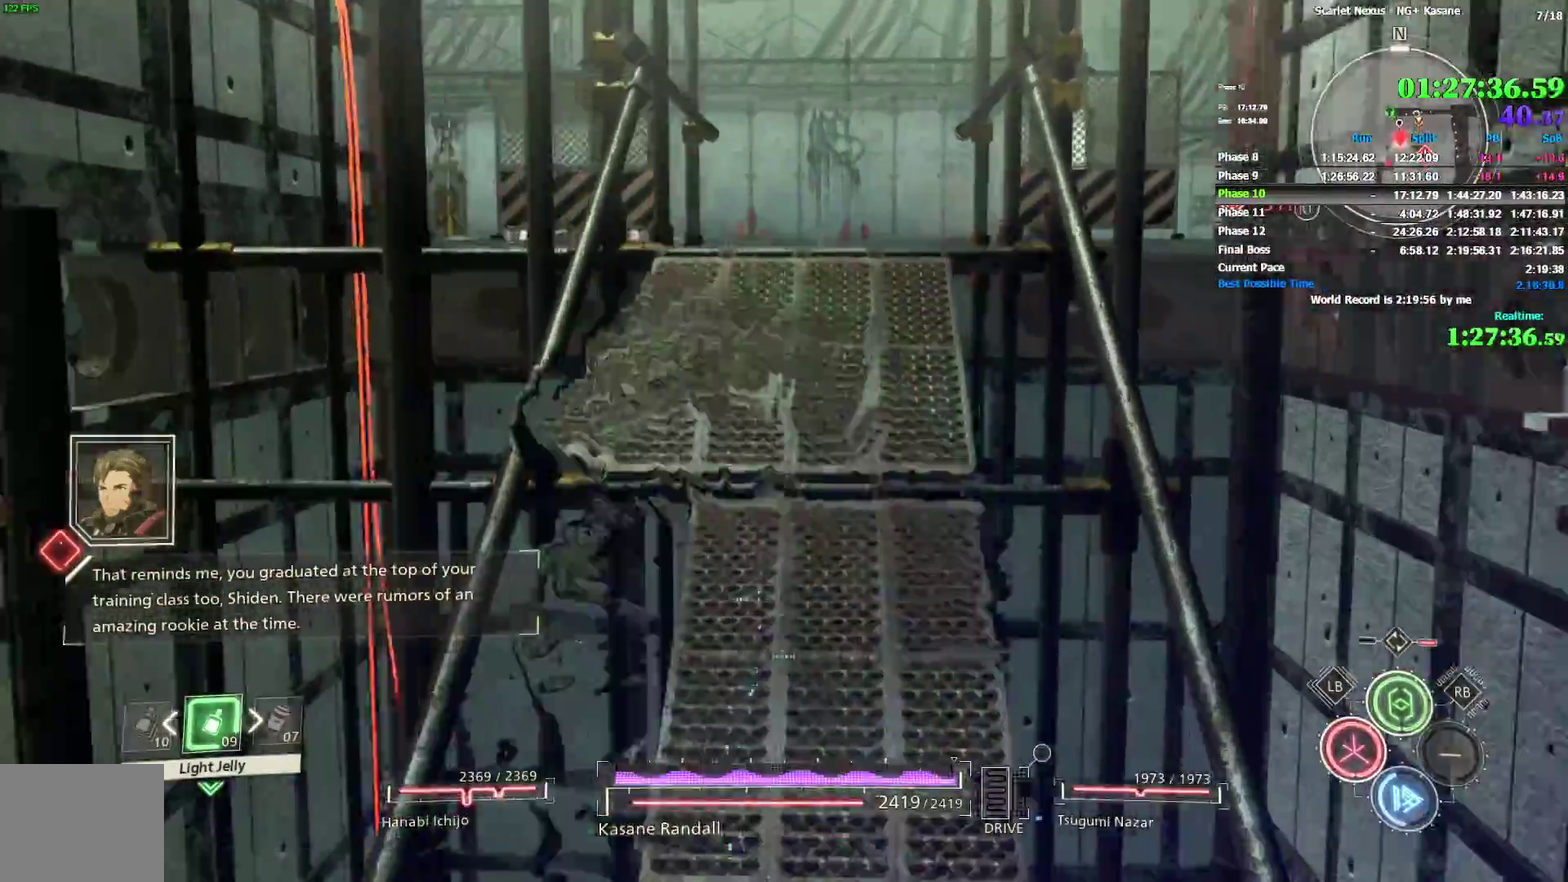
{"buttons": [], "left_stick": "up", "right_stick": "left"}
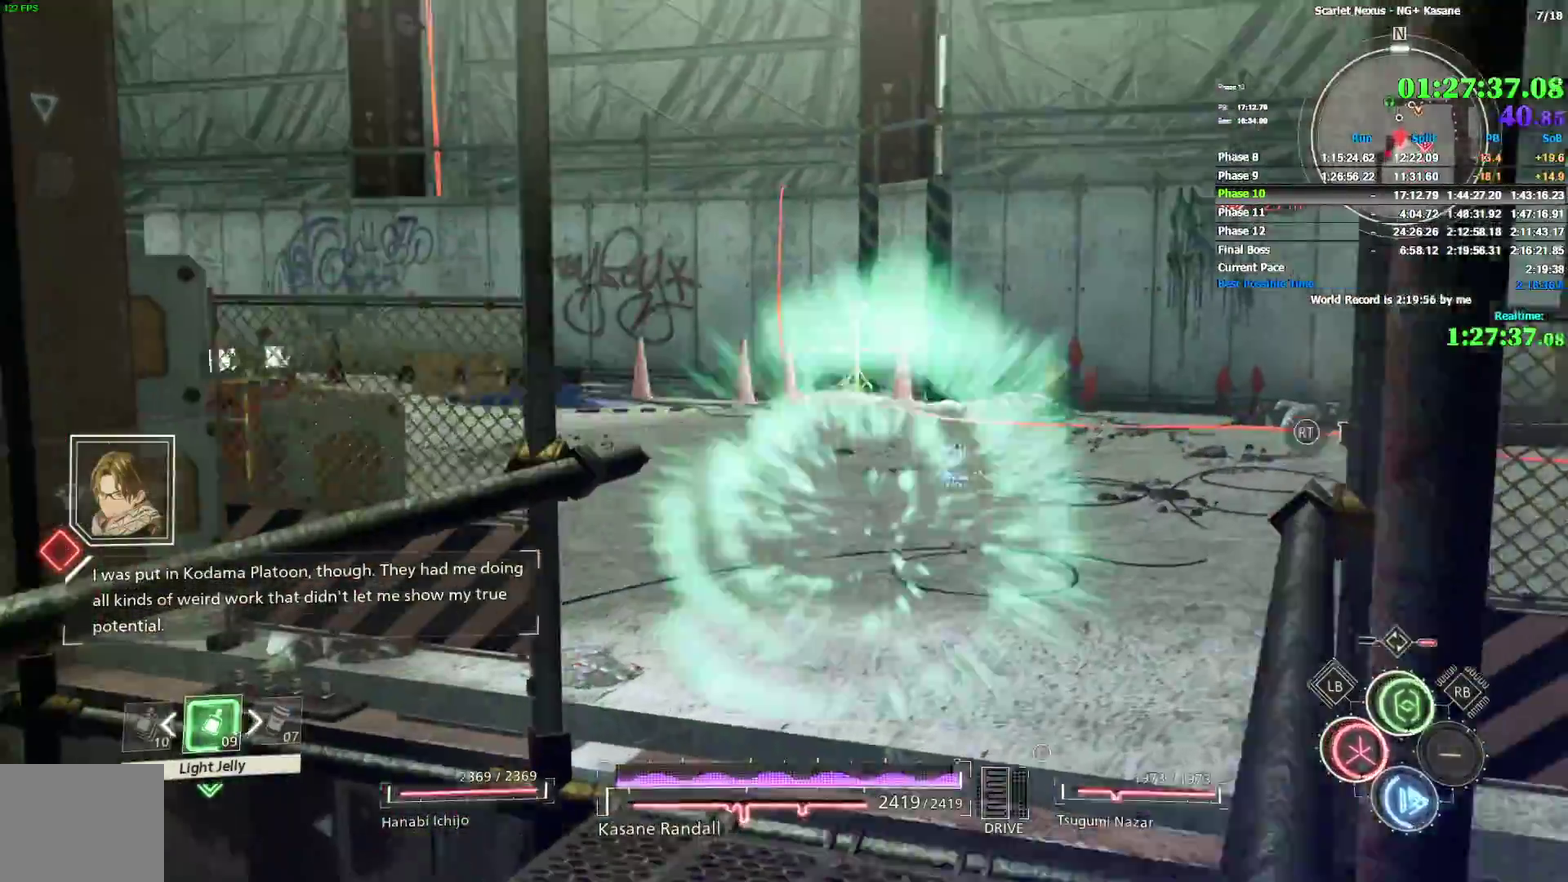
{"buttons": ["CIRCLE"], "left_stick": "up", "right_stick": "left"}